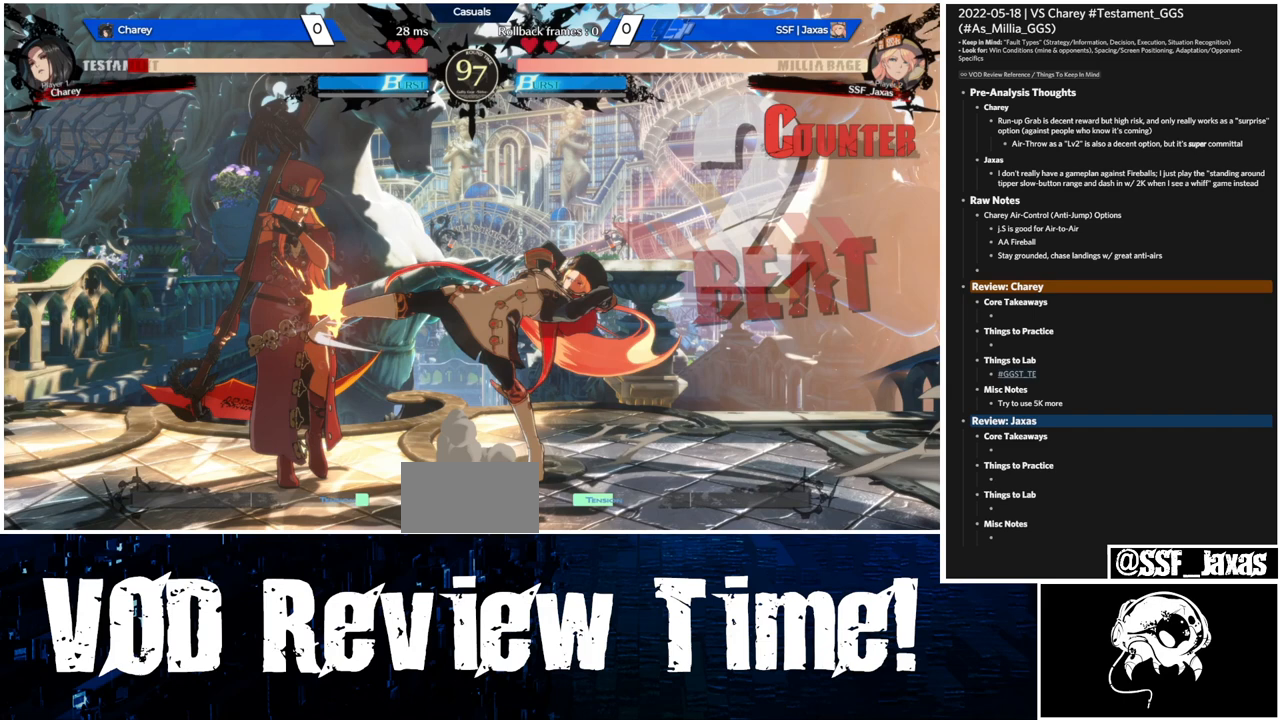
Gameplay with a controller (arcade stick); each line is a JSON object with the inputs held at the frame after it. "events" lists button and stick changes between this image and that frame as [ms after this image, input, new state], when the widget could be followed in between. Not read: L3 R3.
{"buttons": ["SQUARE"], "events": []}
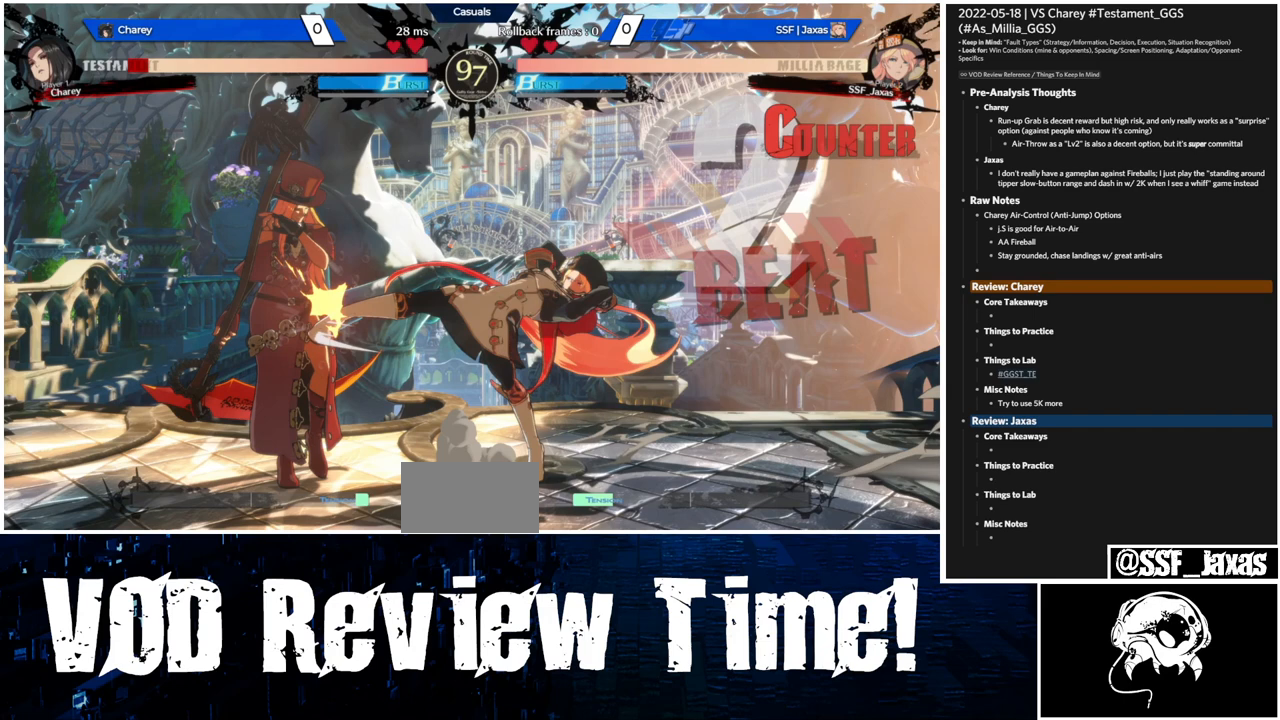
{"buttons": ["SQUARE"], "events": []}
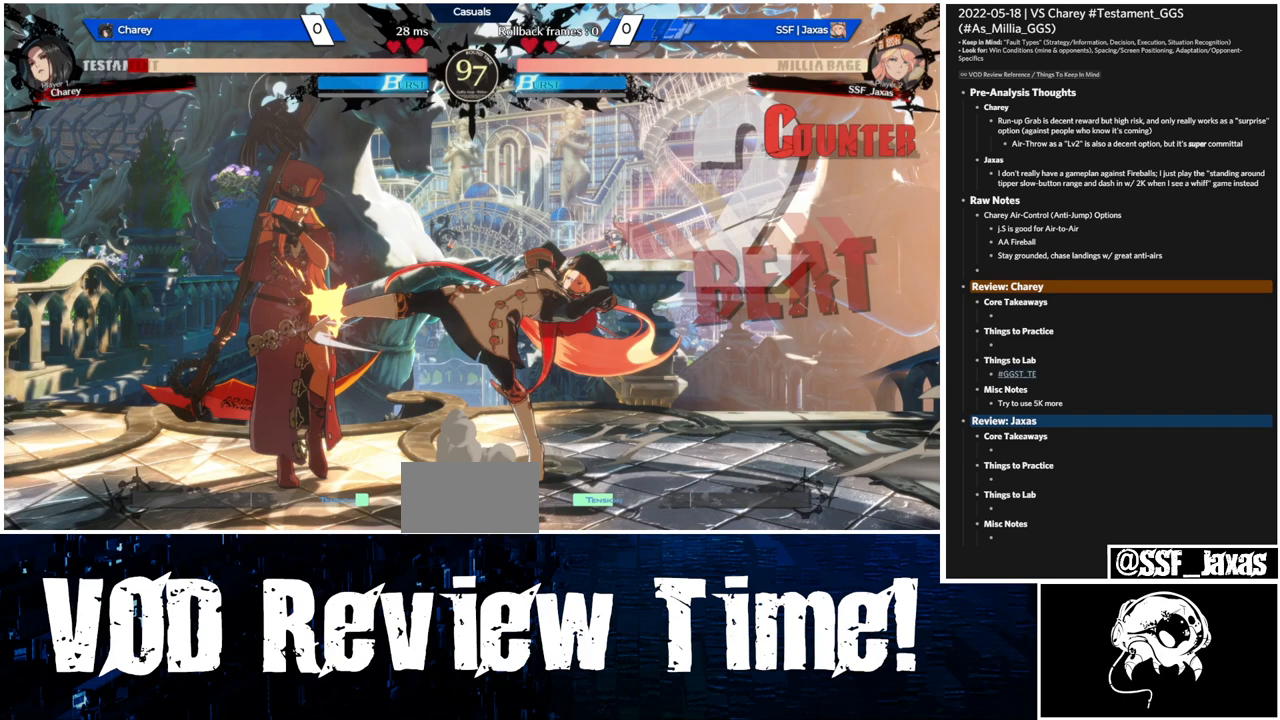
{"buttons": ["SQUARE"], "events": []}
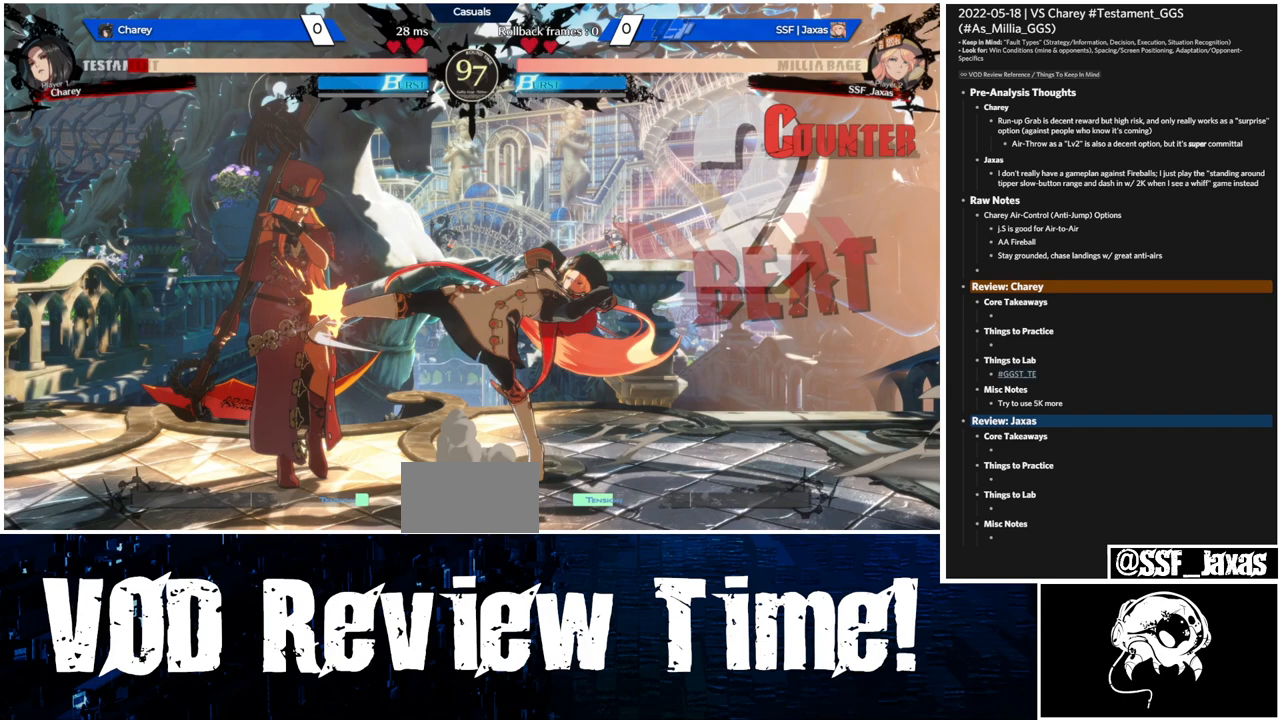
{"buttons": ["SQUARE"], "events": []}
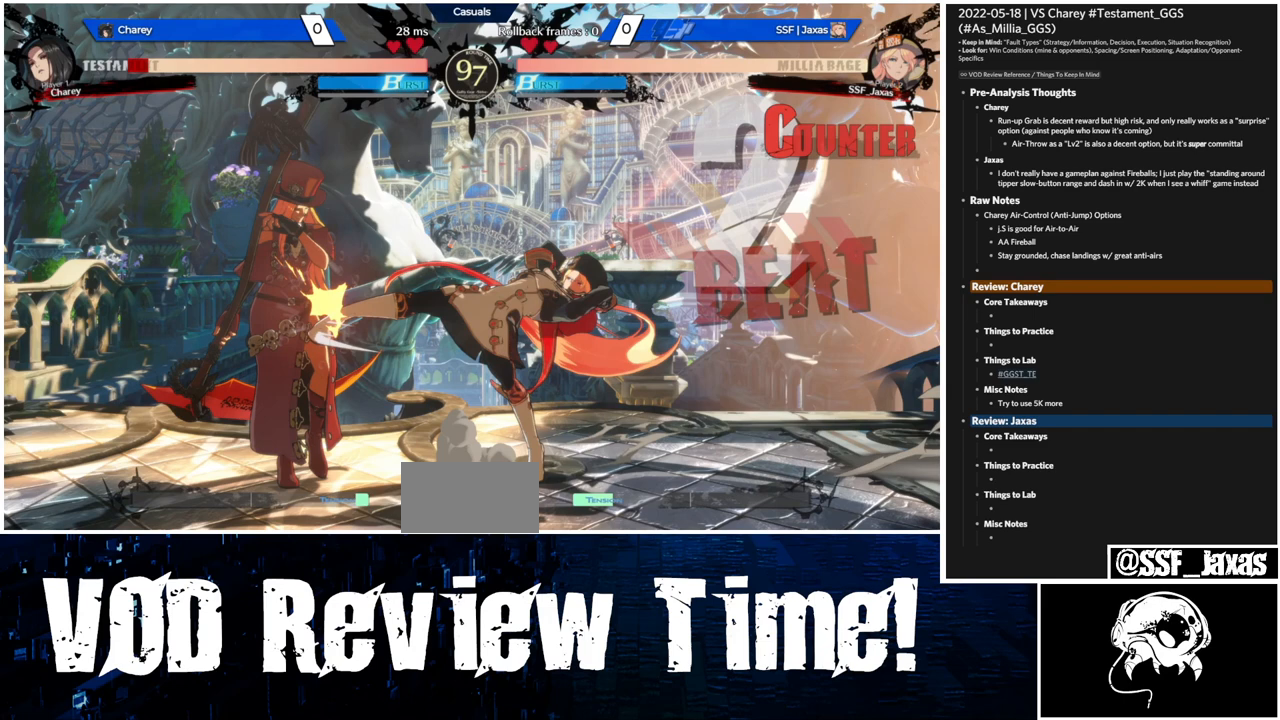
{"buttons": ["SQUARE"], "events": []}
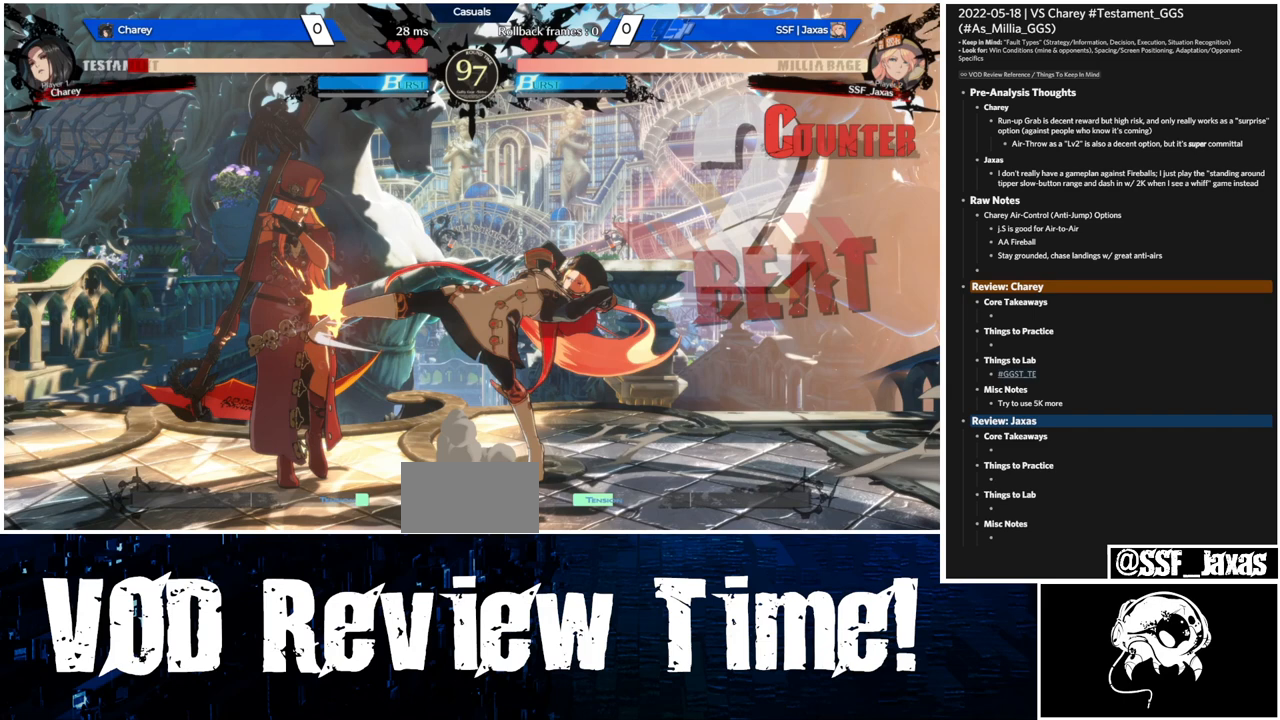
{"buttons": ["SQUARE"], "events": []}
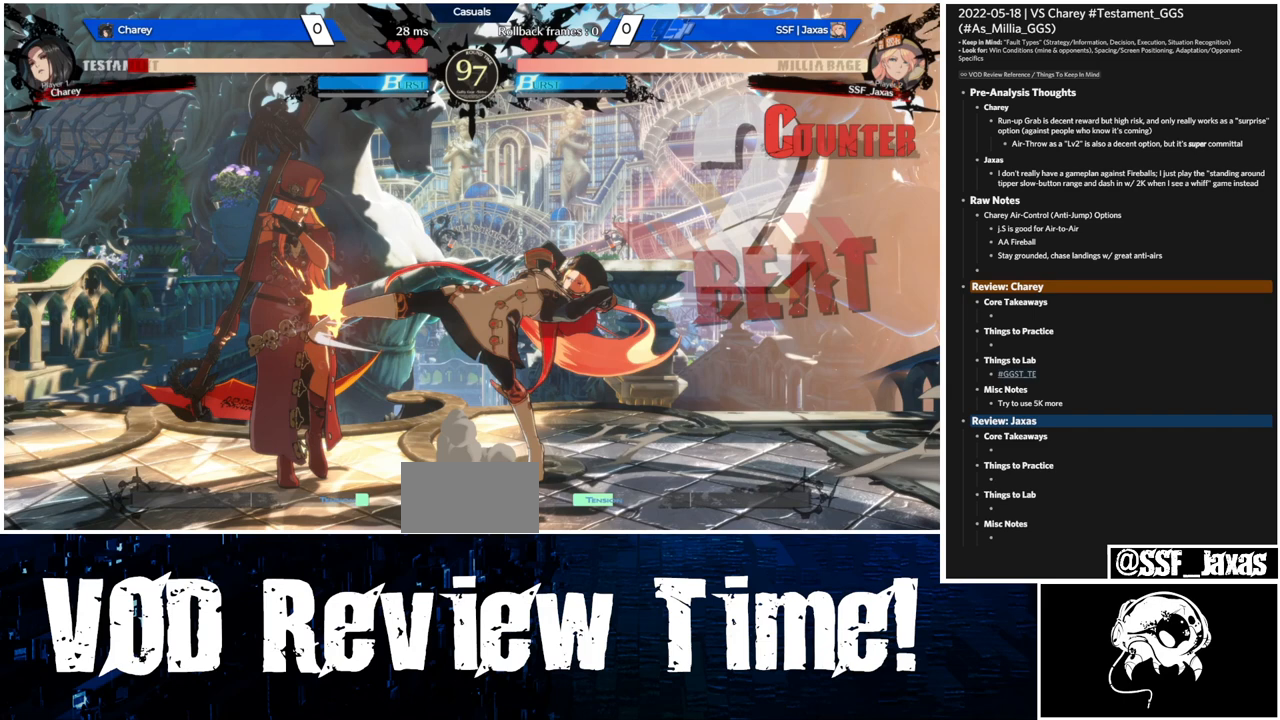
{"buttons": ["SQUARE"], "events": []}
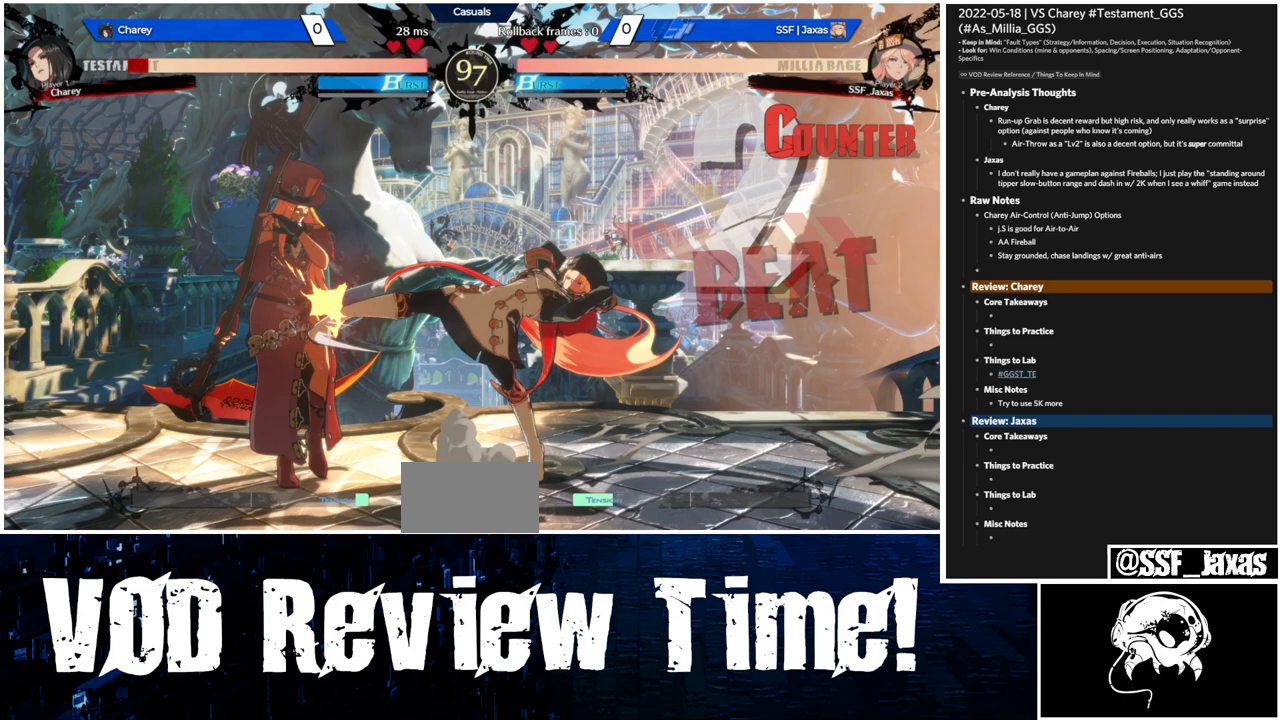
{"buttons": ["SQUARE"], "events": []}
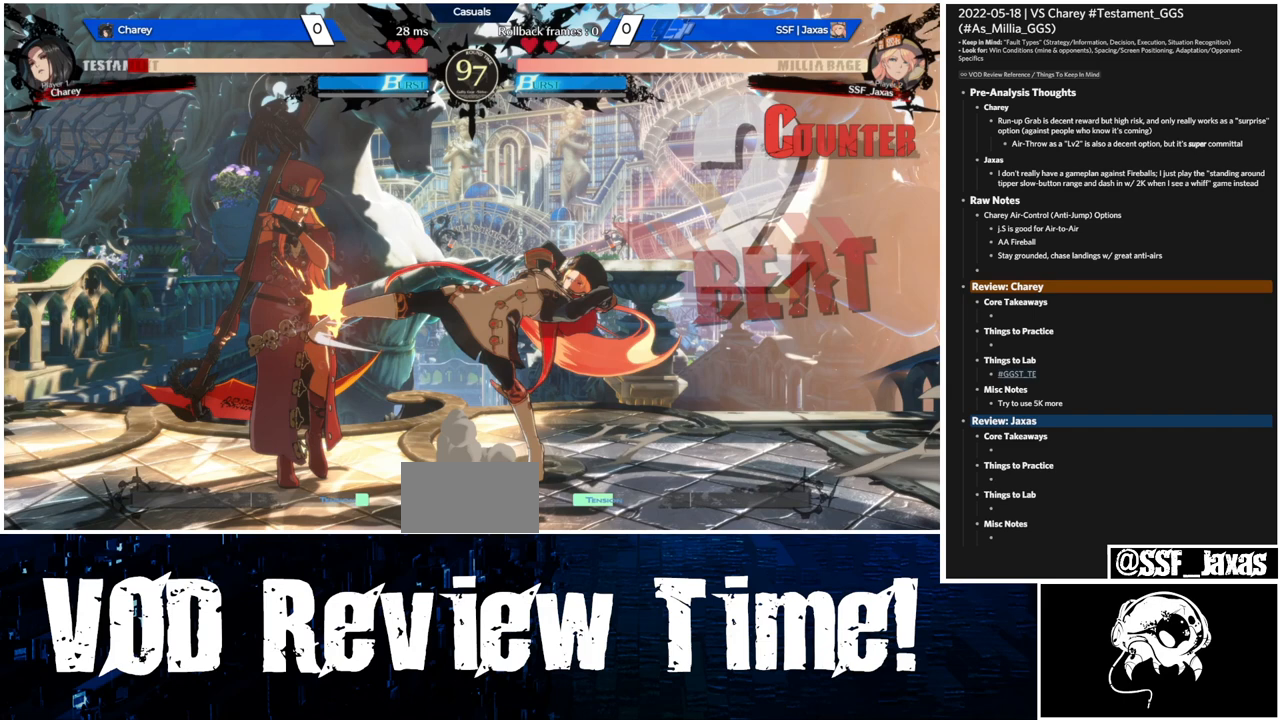
{"buttons": ["SQUARE"], "events": []}
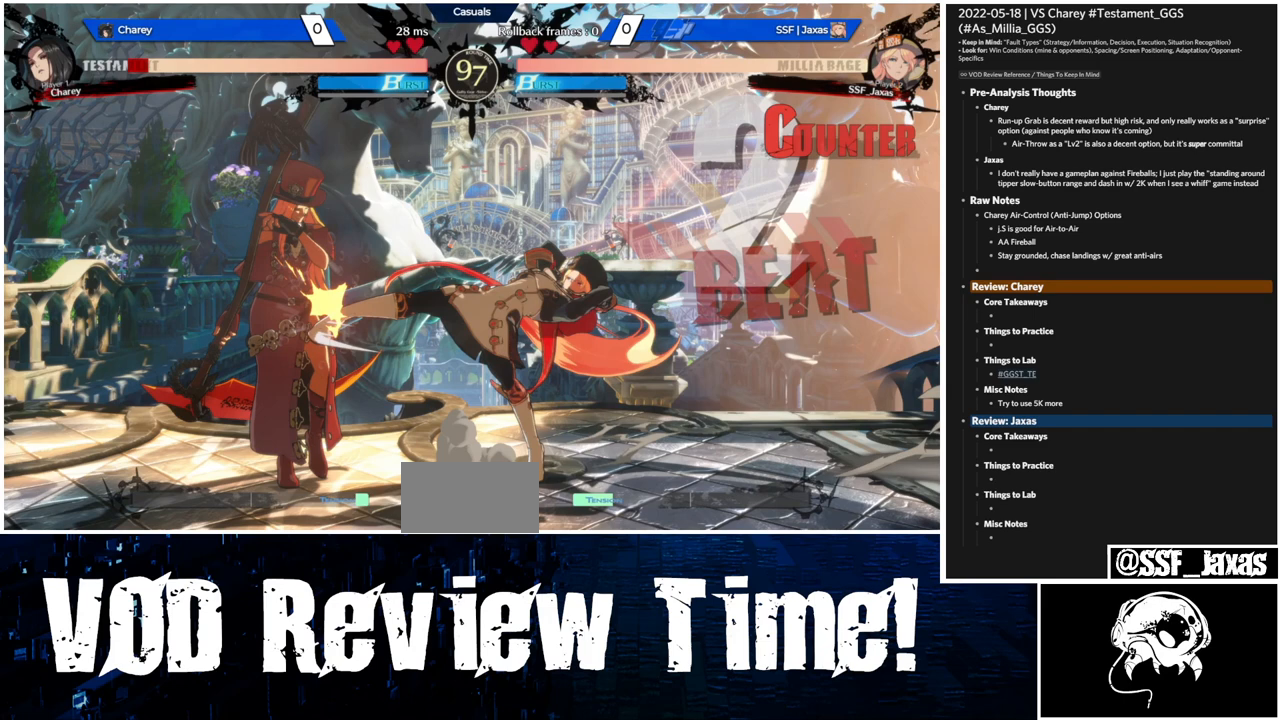
{"buttons": ["SQUARE"], "events": []}
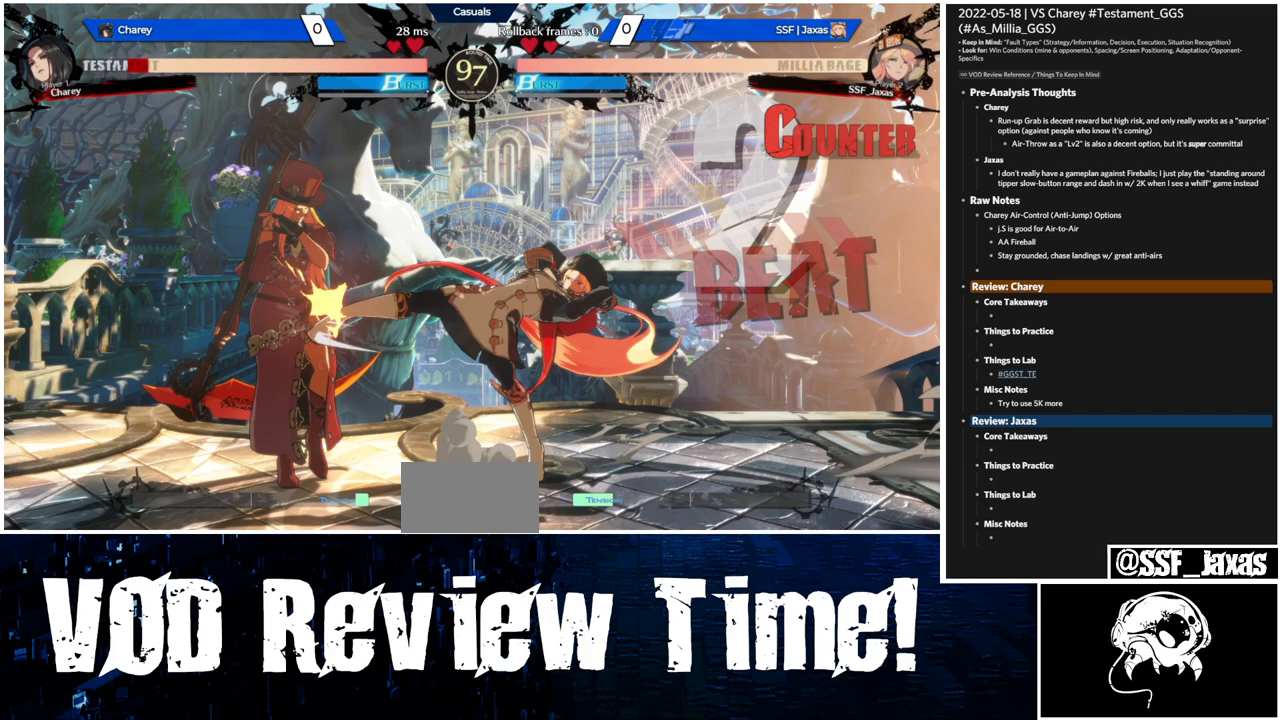
{"buttons": ["SQUARE"], "events": []}
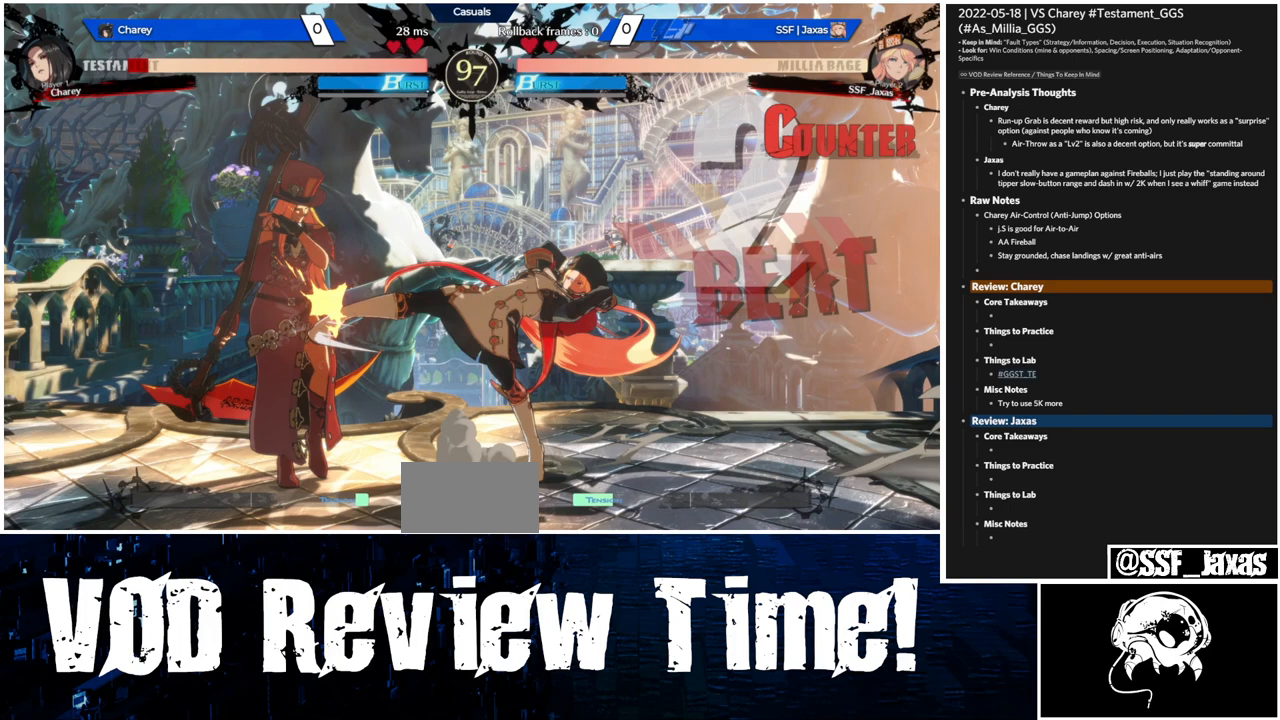
{"buttons": ["SQUARE"], "events": []}
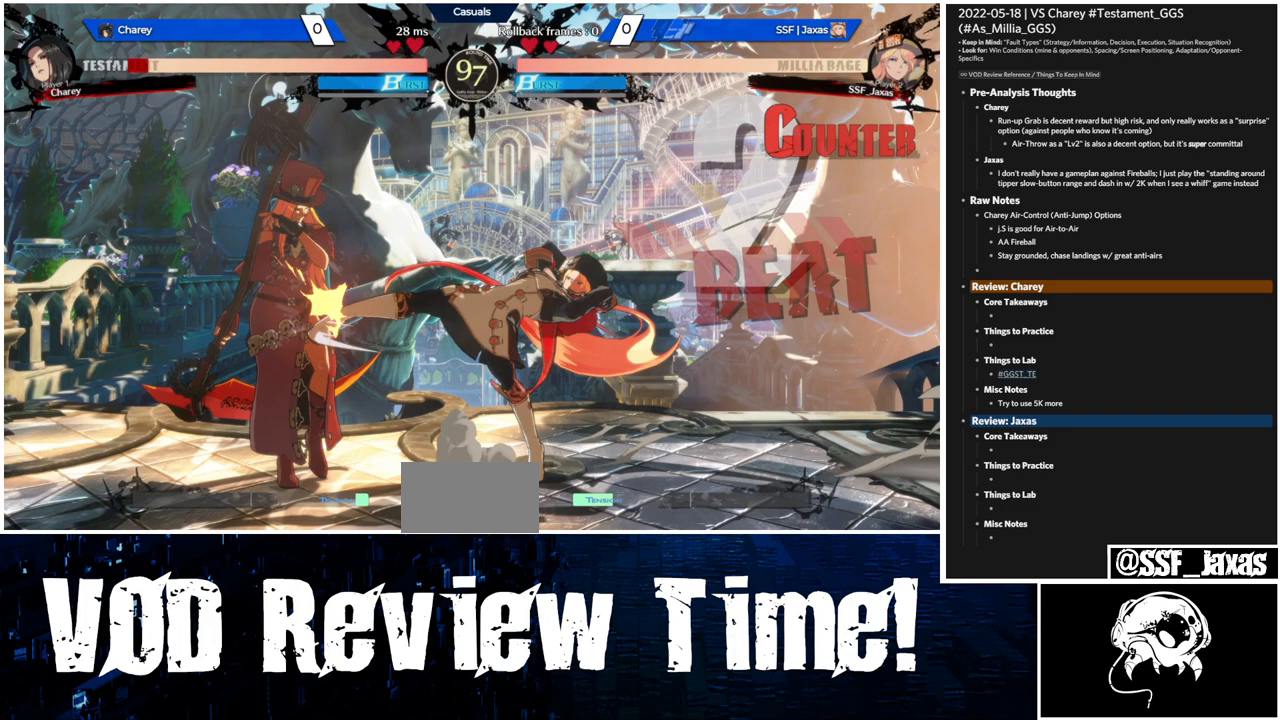
{"buttons": ["SQUARE"], "events": []}
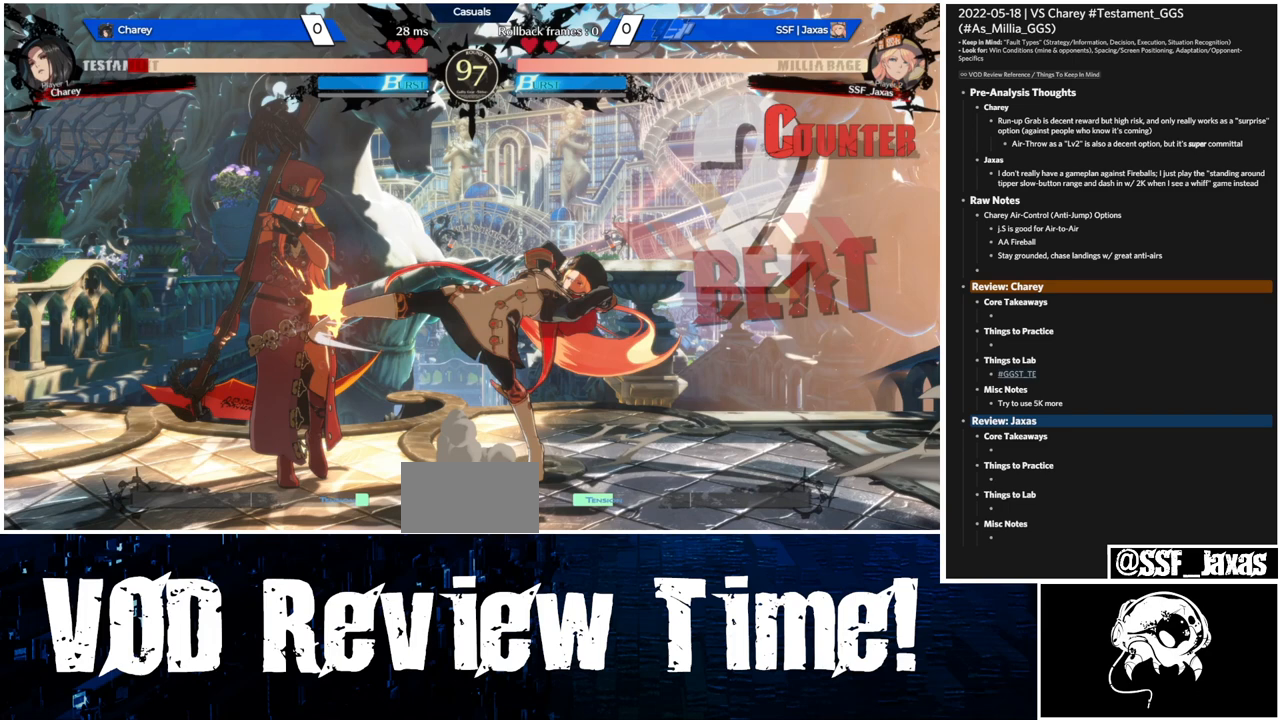
{"buttons": ["SQUARE"], "events": []}
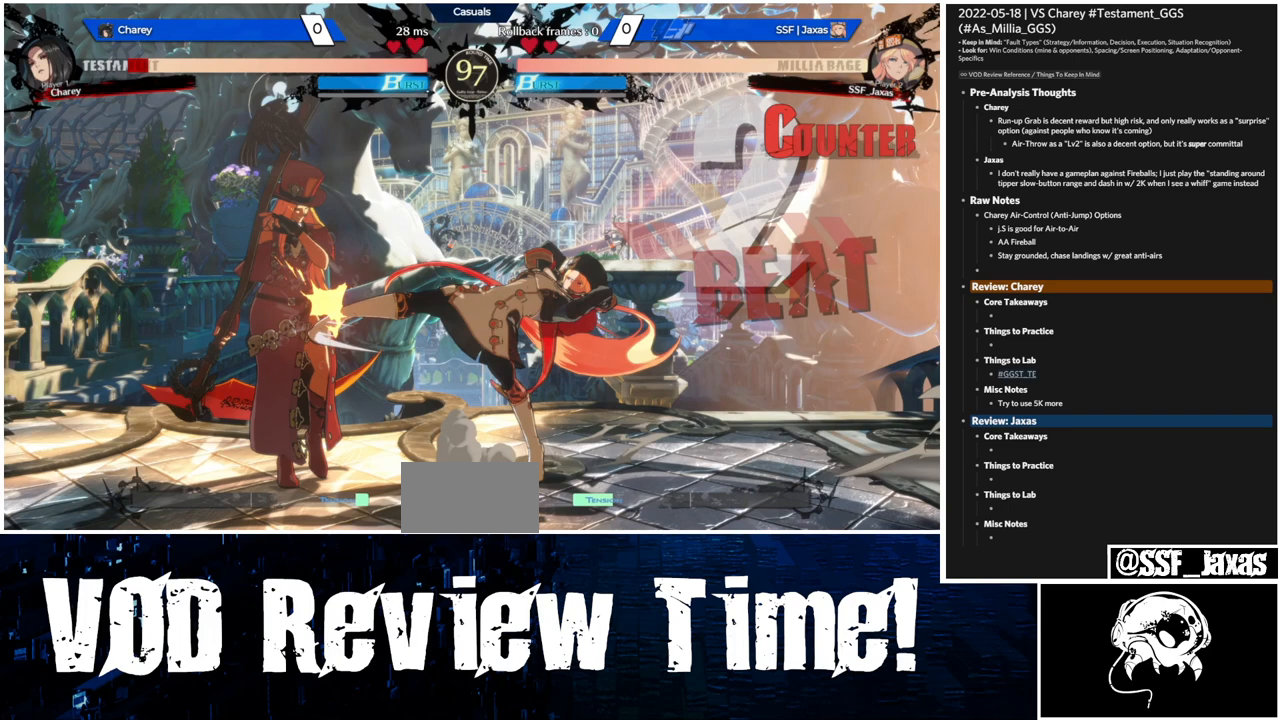
{"buttons": ["SQUARE"], "events": []}
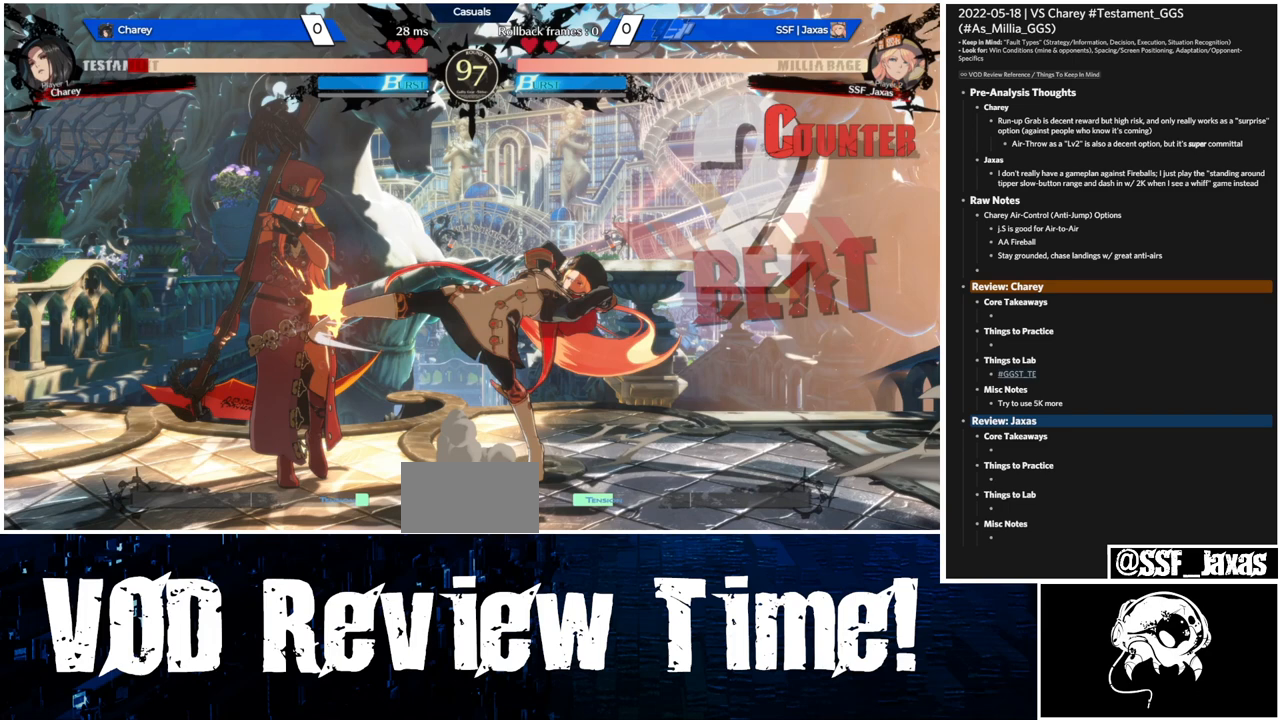
{"buttons": ["SQUARE"], "events": []}
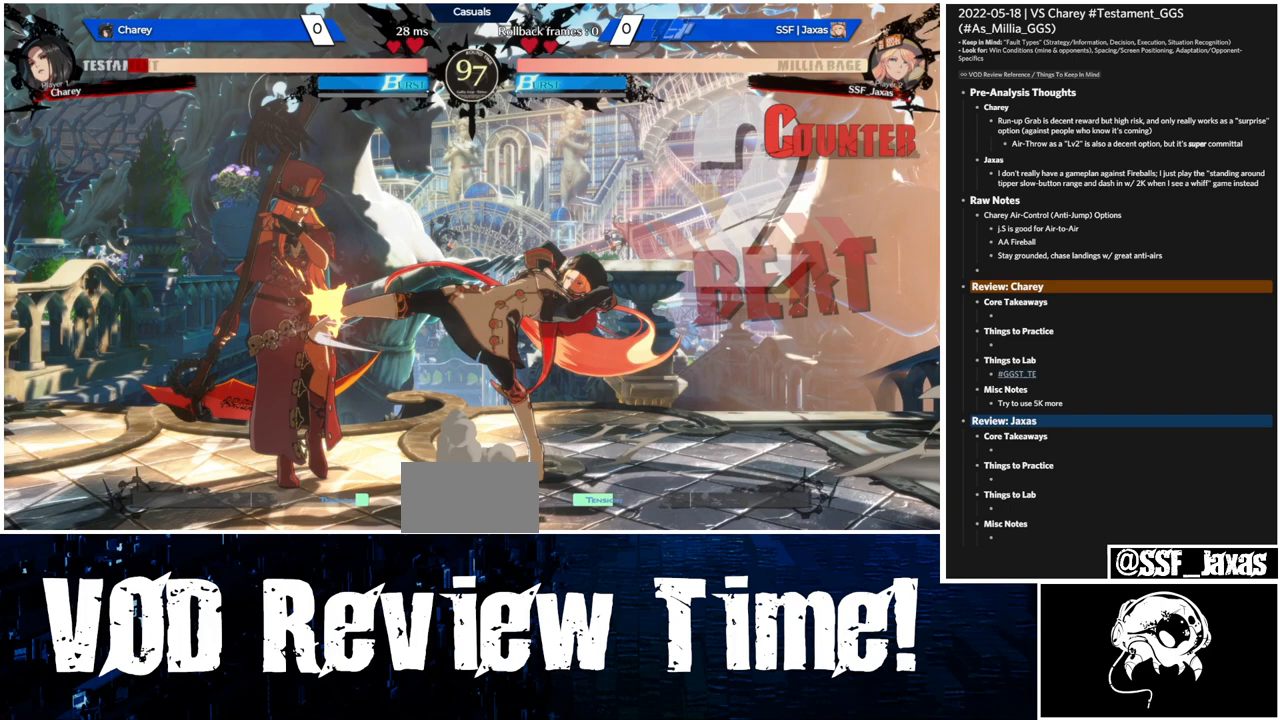
{"buttons": ["SQUARE"], "events": []}
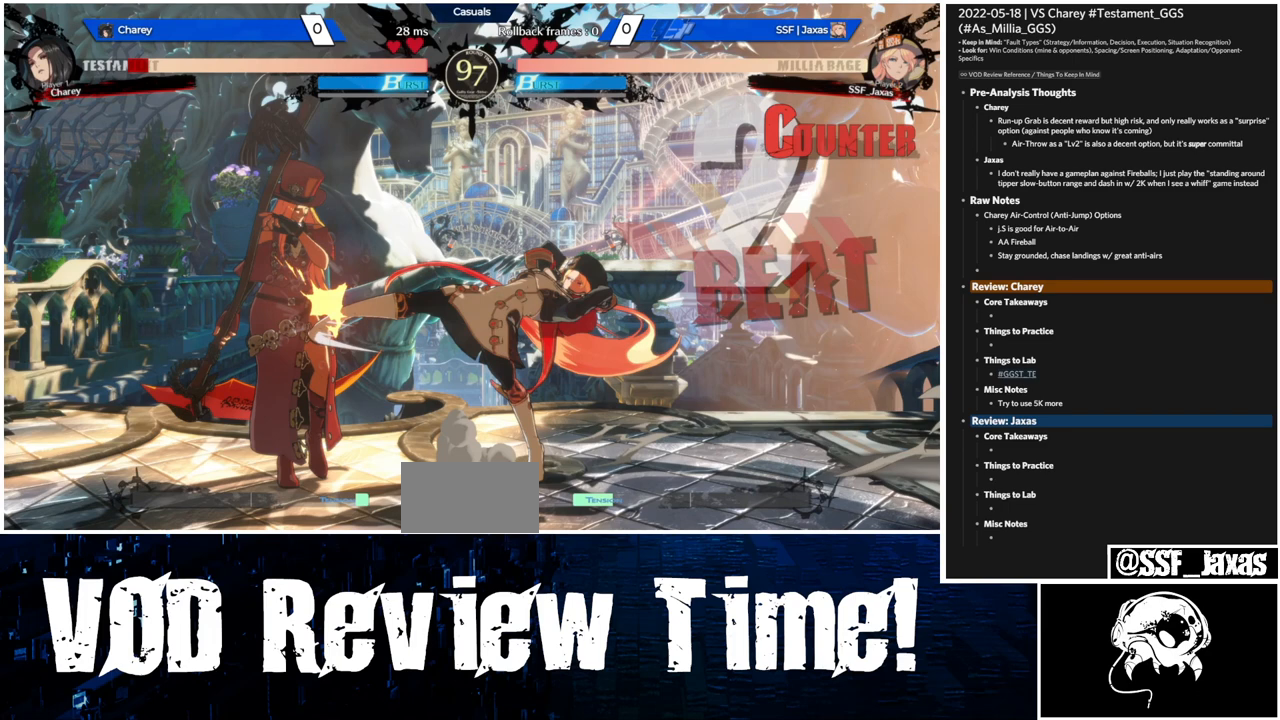
{"buttons": ["SQUARE"], "events": []}
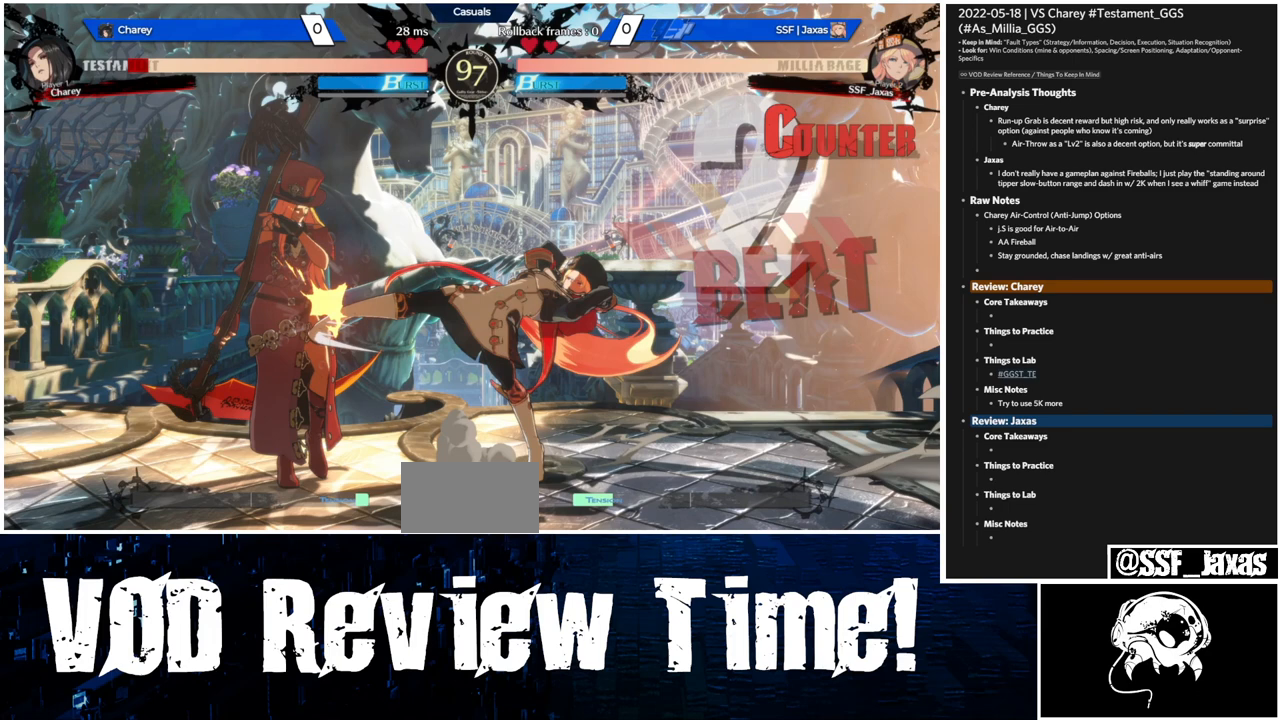
{"buttons": ["SQUARE"], "events": []}
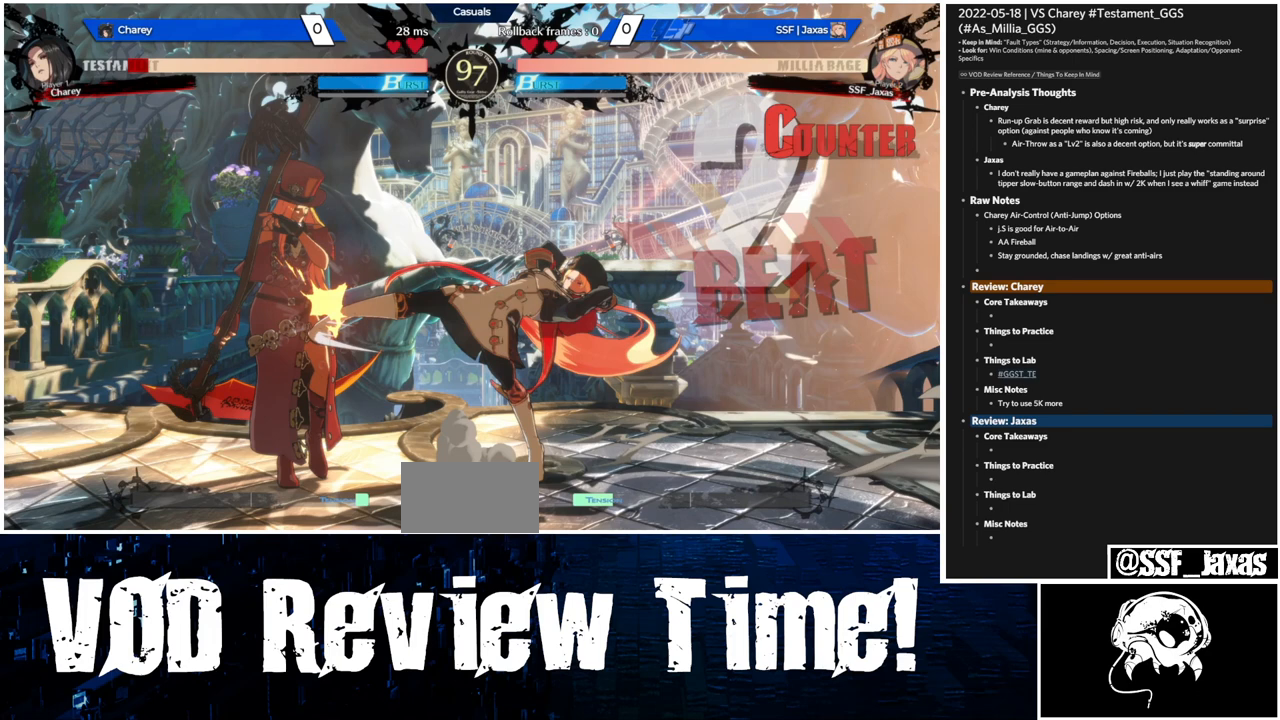
{"buttons": ["SQUARE"], "events": []}
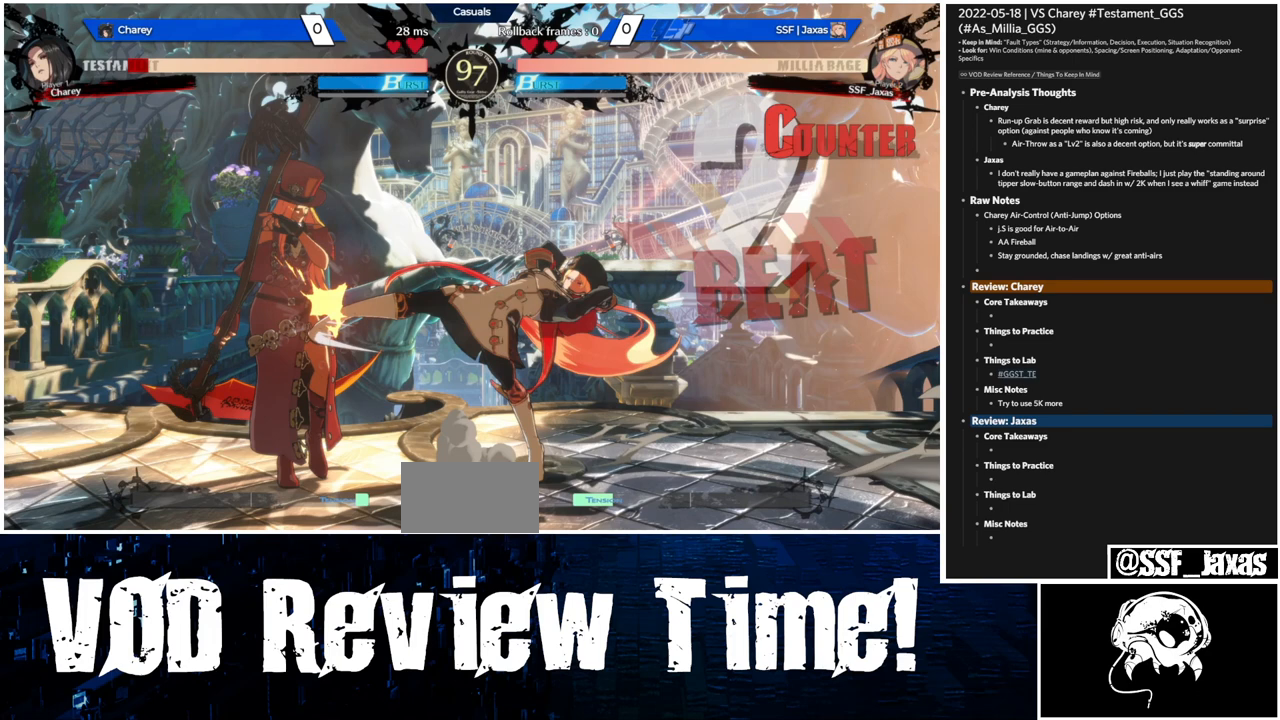
{"buttons": ["SQUARE"], "events": []}
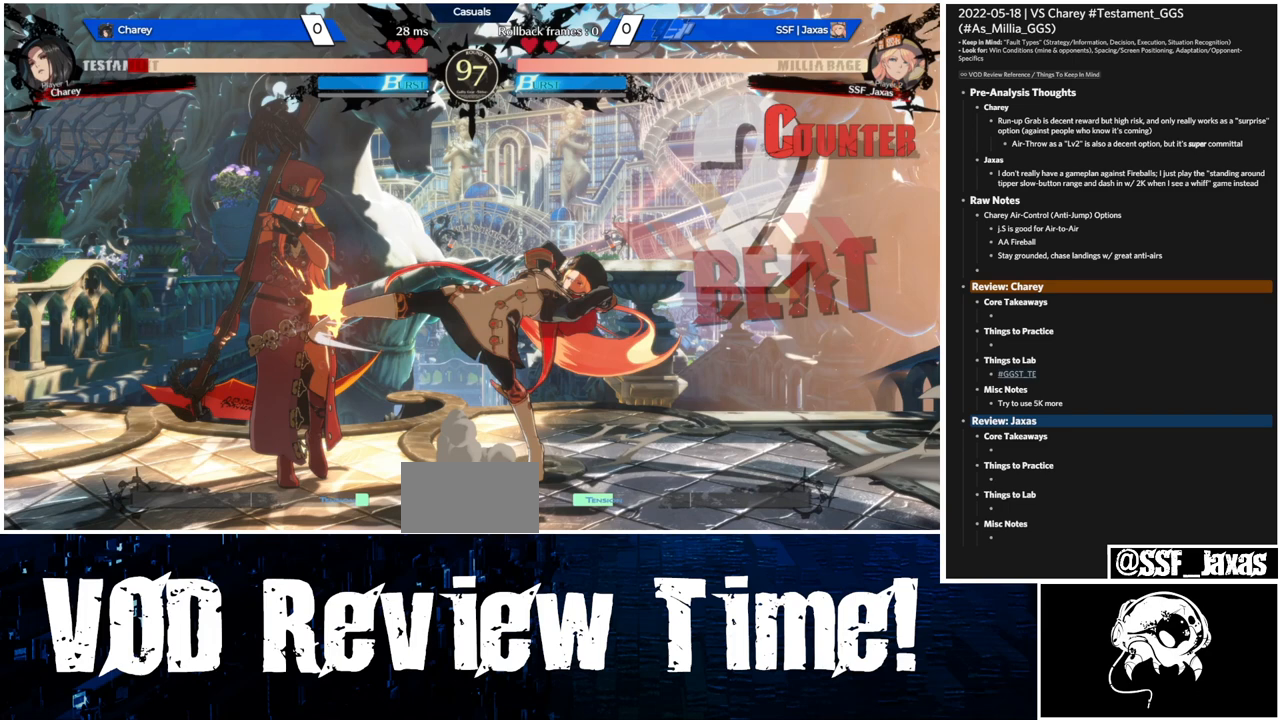
{"buttons": ["SQUARE"], "events": []}
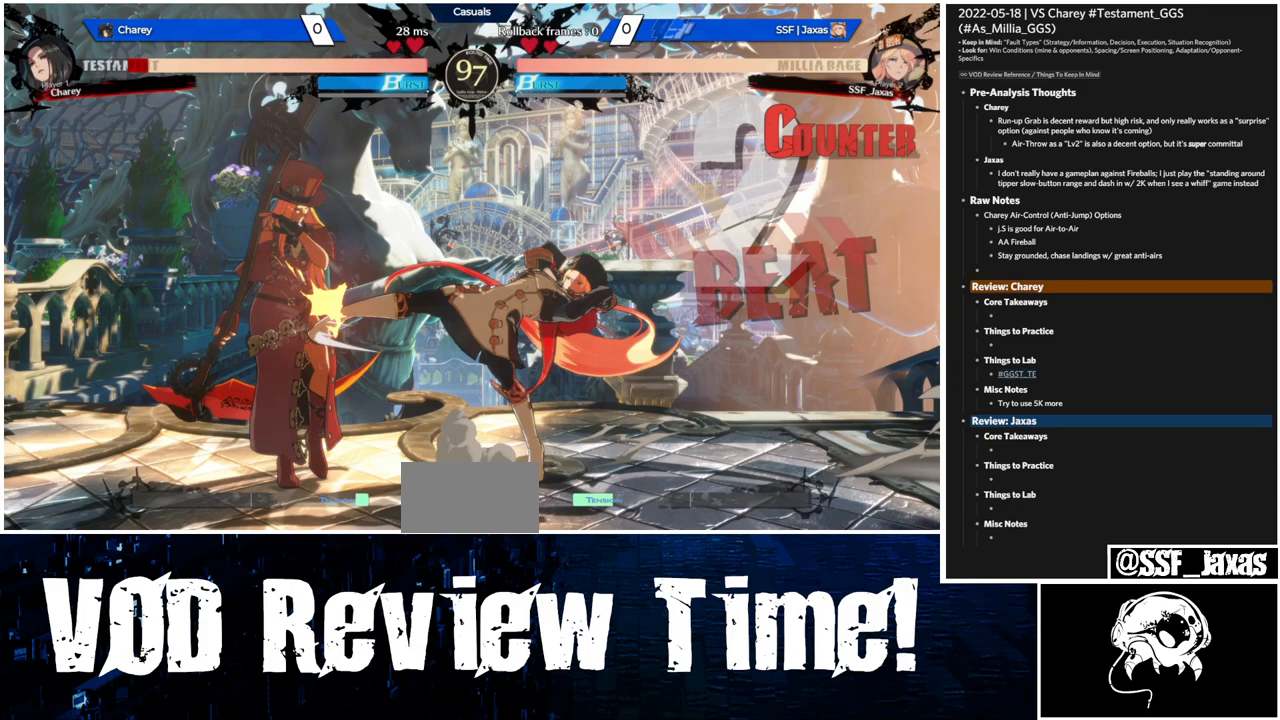
{"buttons": ["SQUARE"], "events": []}
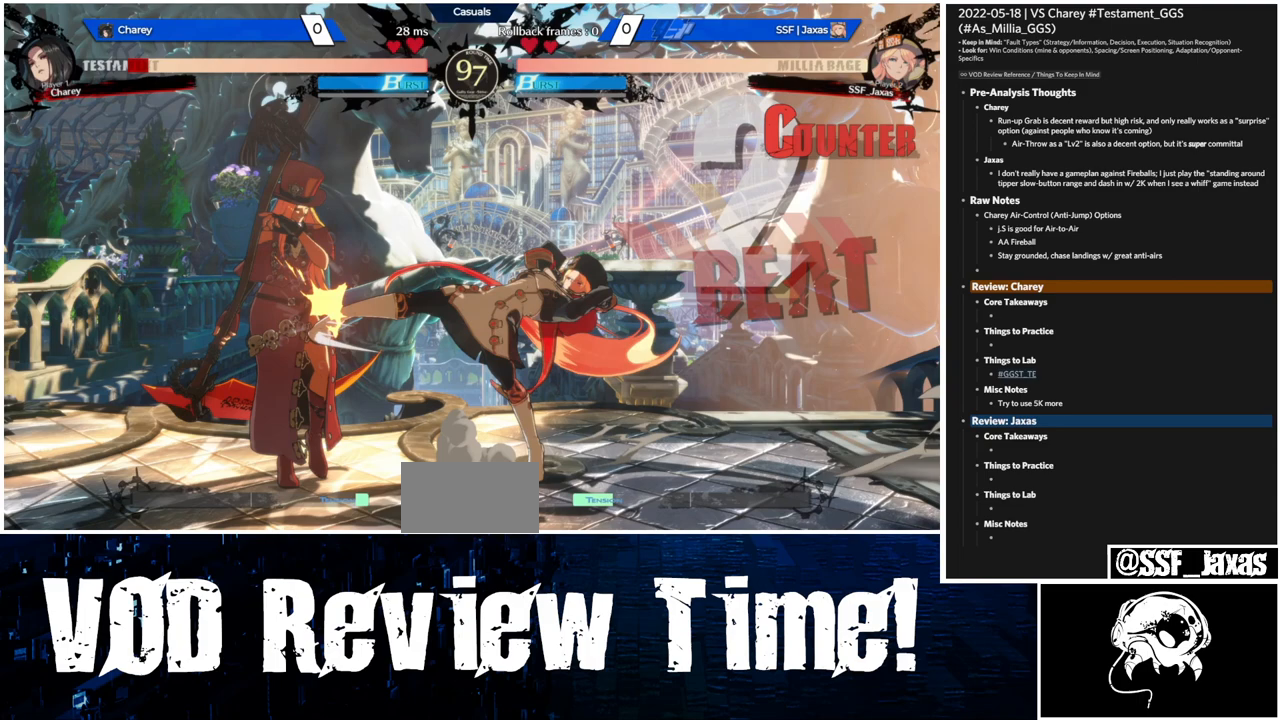
{"buttons": ["SQUARE"], "events": []}
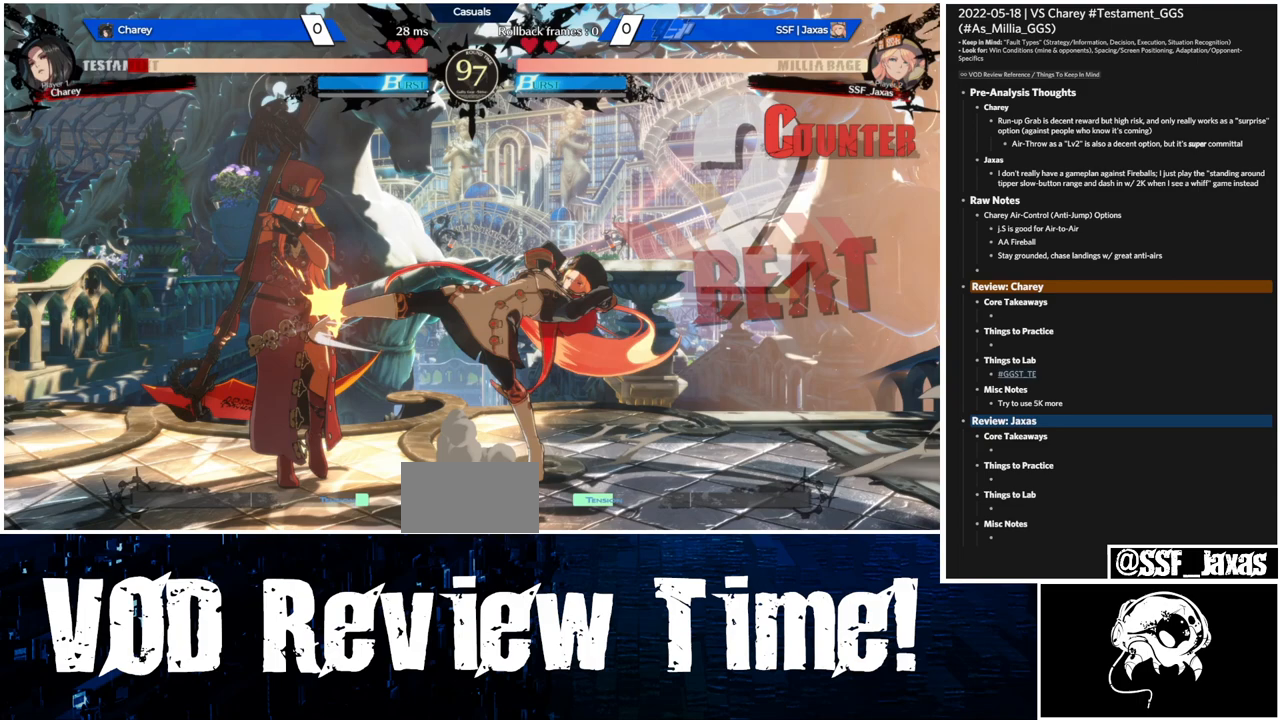
{"buttons": ["SQUARE"], "events": []}
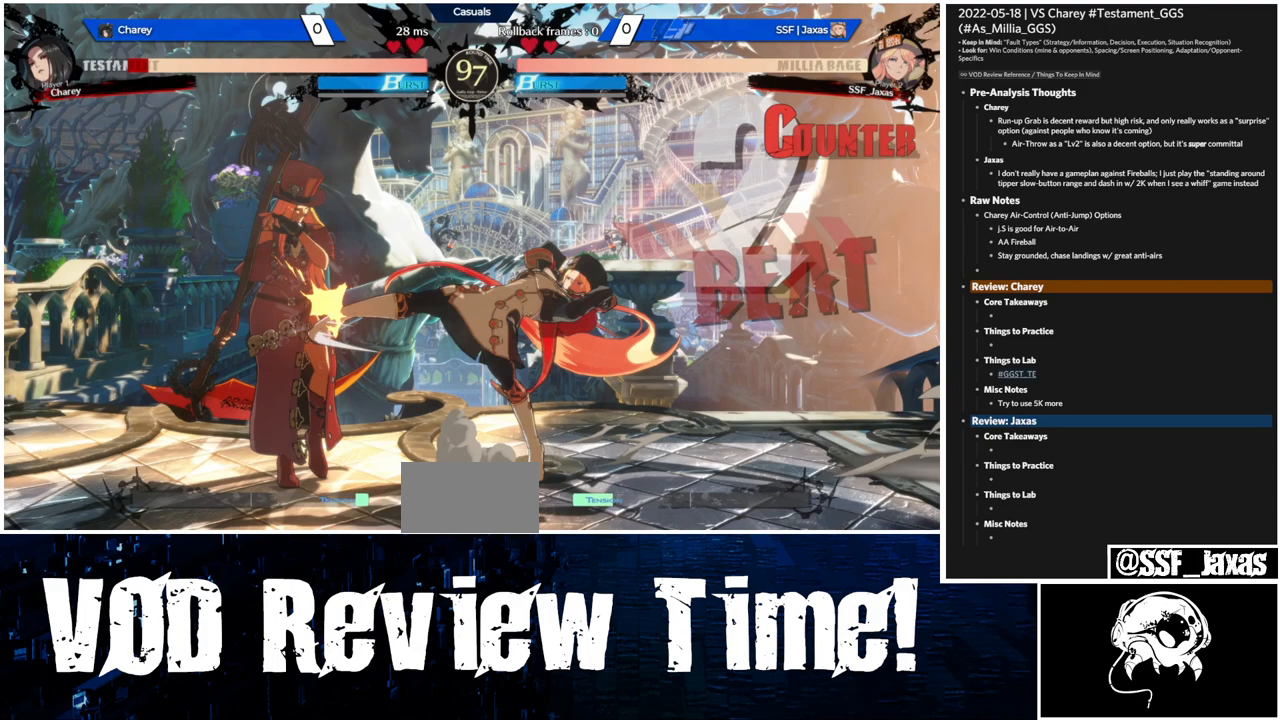
{"buttons": ["SQUARE"], "events": []}
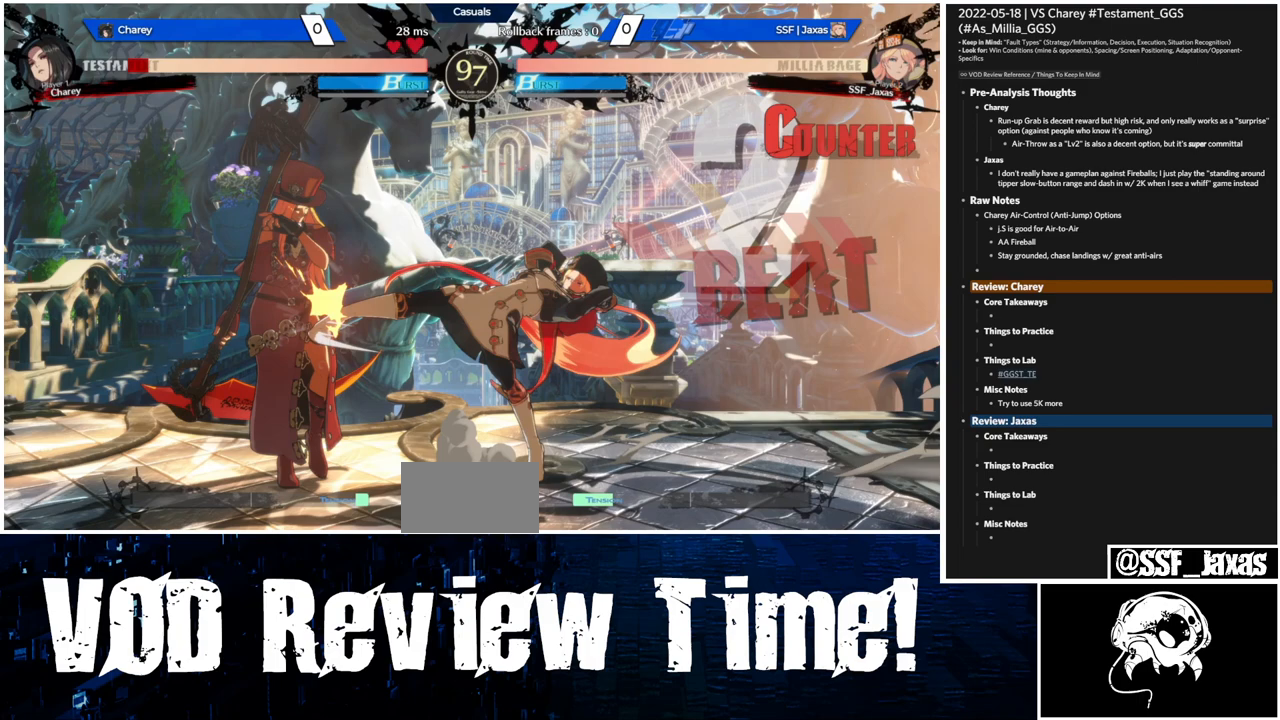
{"buttons": ["SQUARE"], "events": []}
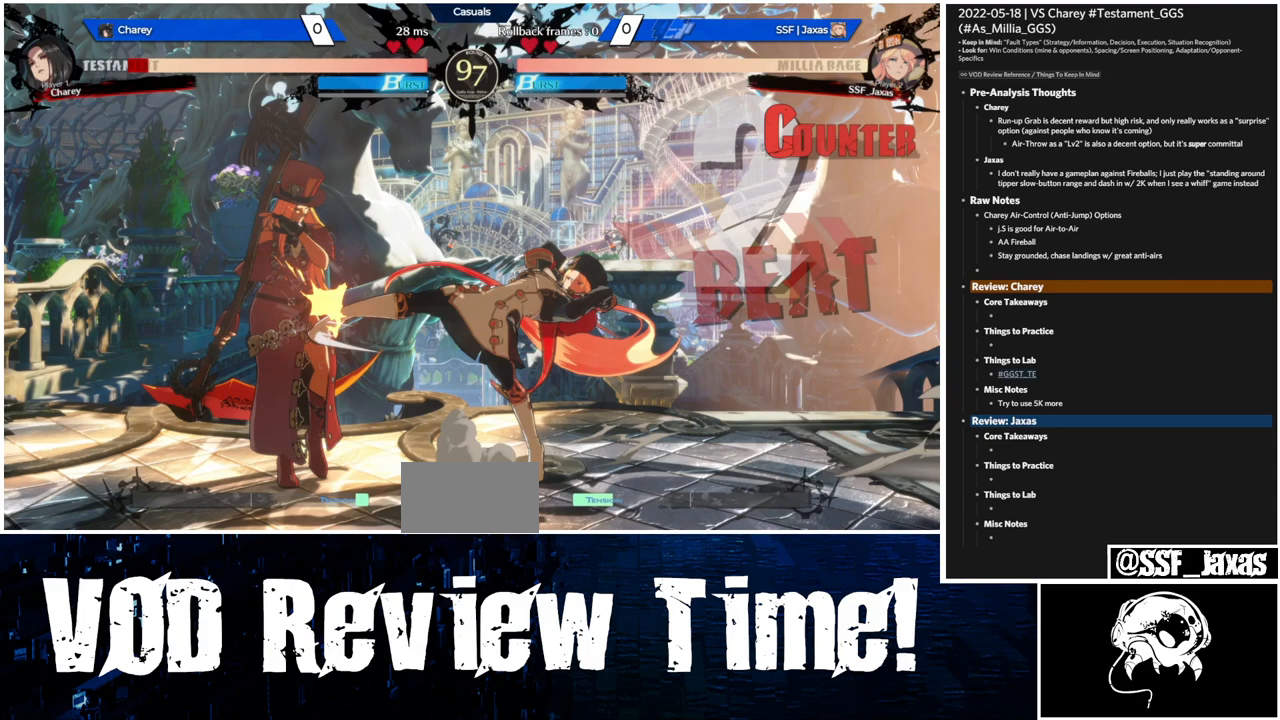
{"buttons": ["L1", "DPAD_RIGHT"], "events": [[67, "SQUARE", "up"], [133, "DPAD_RIGHT", "down"], [433, "L1", "down"]]}
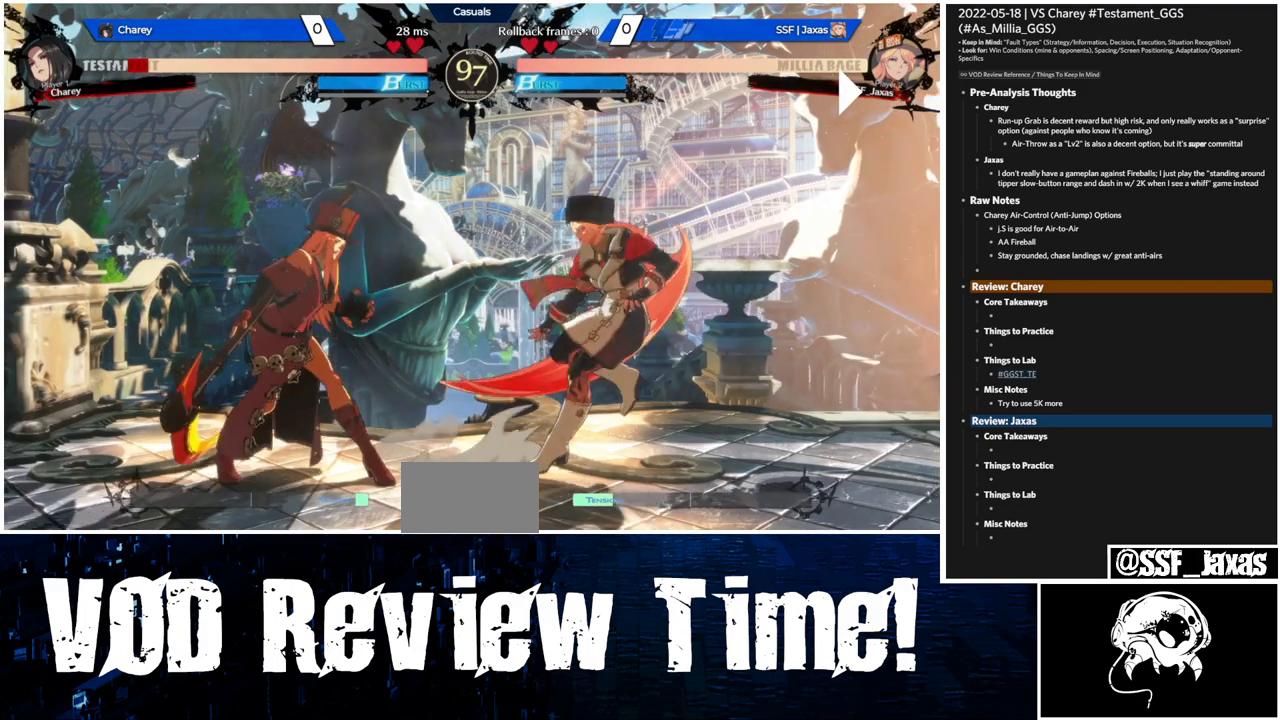
{"buttons": ["TRIANGLE", "DPAD_DOWN"]}